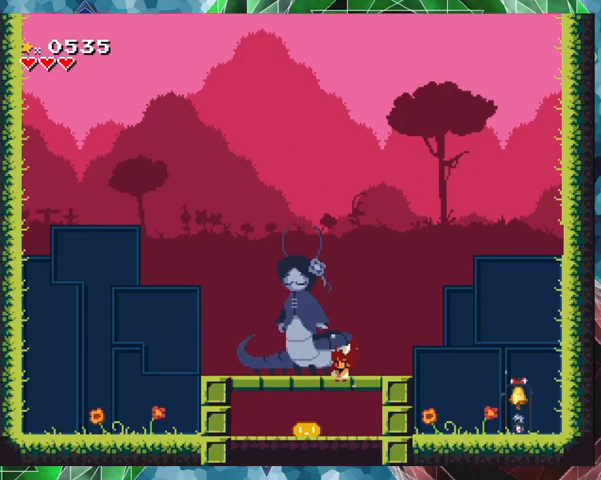
Gameplay with a controller (Nintendo layout); each line is a JSON object with the inputs held at the frame after it. "events" lists button and stick changes between this image and that frame as [ms after this image, input, new state], when the widget could be followed in between. Not read: L3 R3 left_stick right_stick.
{"buttons": [], "events": [[100, "B", "up"], [133, "DPAD_DOWN", "up"], [167, "DPAD_LEFT", "down"], [400, "DPAD_LEFT", "up"]]}
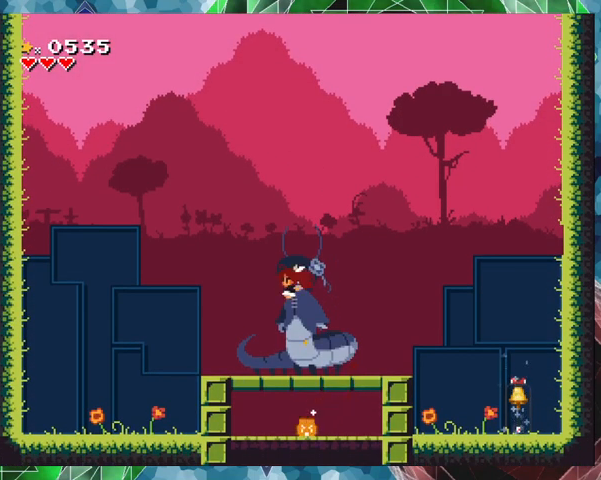
{"buttons": ["DPAD_RIGHT"], "events": [[133, "DPAD_RIGHT", "down"]]}
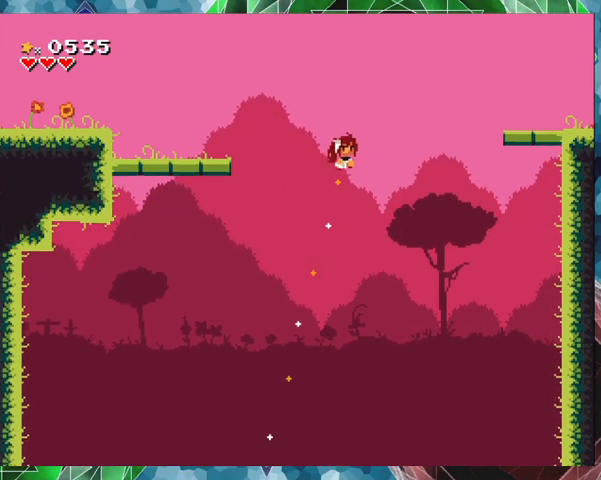
{"buttons": ["DPAD_RIGHT"], "events": []}
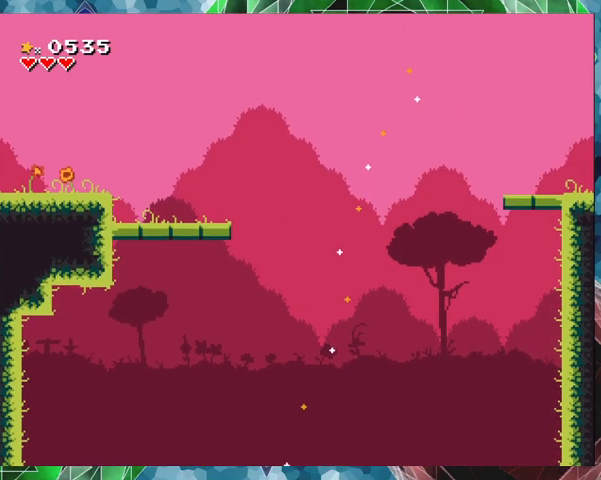
{"buttons": ["DPAD_LEFT"], "events": [[333, "DPAD_RIGHT", "up"], [400, "DPAD_LEFT", "down"]]}
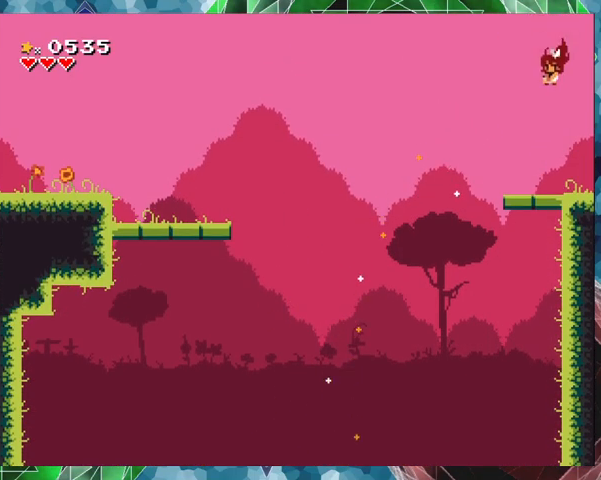
{"buttons": ["DPAD_LEFT"], "events": []}
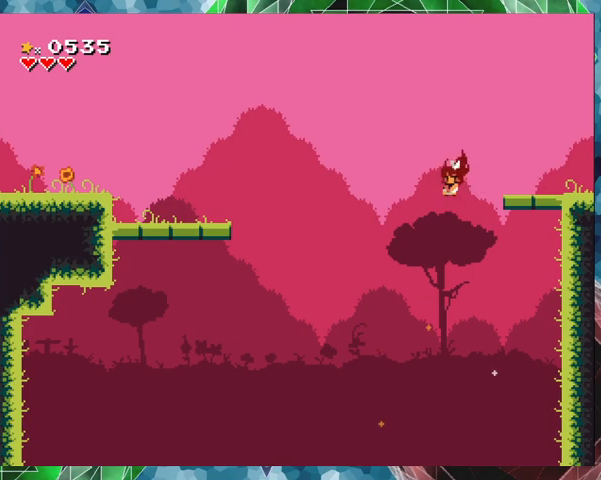
{"buttons": [], "events": [[67, "DPAD_LEFT", "up"], [133, "DPAD_RIGHT", "down"], [467, "DPAD_RIGHT", "up"]]}
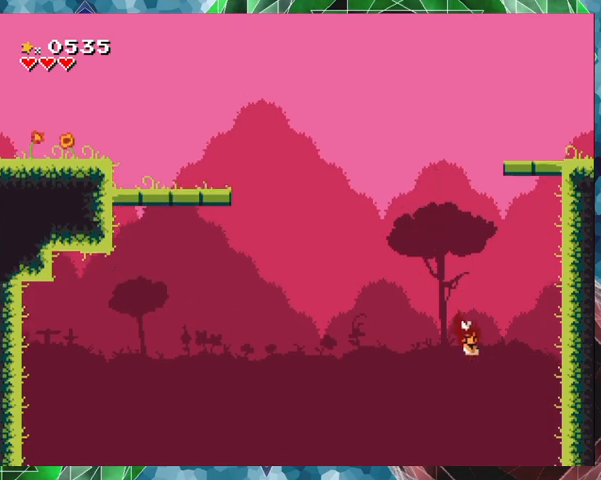
{"buttons": [], "events": []}
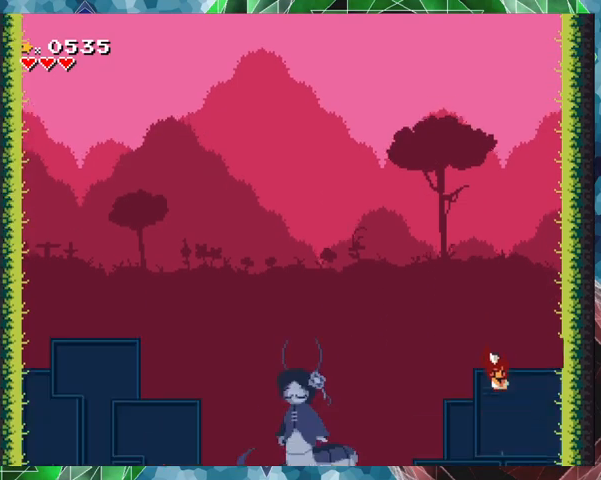
{"buttons": [], "events": []}
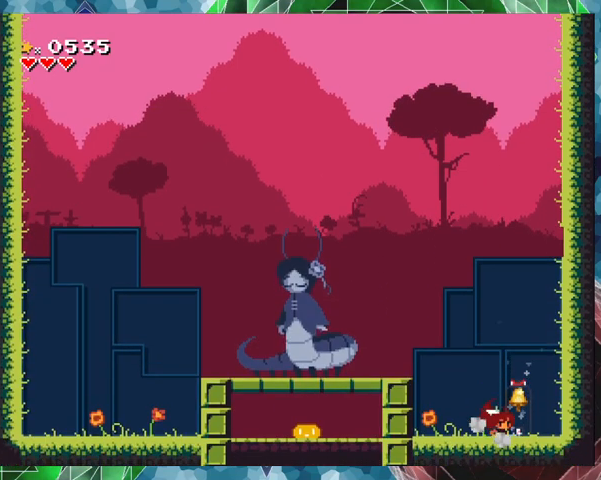
{"buttons": ["DPAD_RIGHT"], "events": [[67, "DPAD_RIGHT", "down"], [267, "DPAD_RIGHT", "up"], [500, "DPAD_RIGHT", "down"]]}
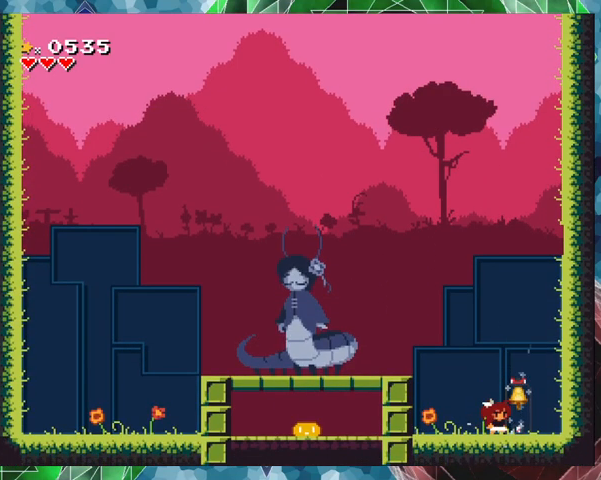
{"buttons": [], "events": [[167, "DPAD_RIGHT", "up"], [333, "DPAD_UP", "down"], [467, "DPAD_UP", "up"]]}
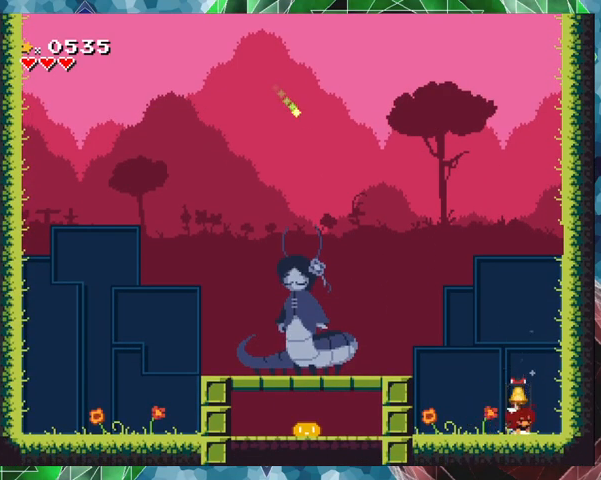
{"buttons": [], "events": []}
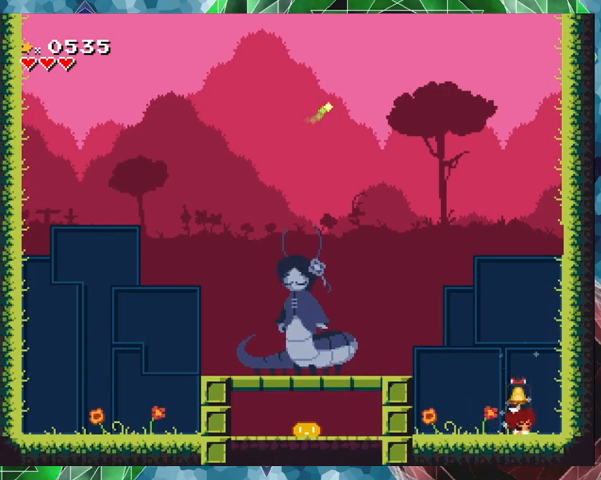
{"buttons": [], "events": []}
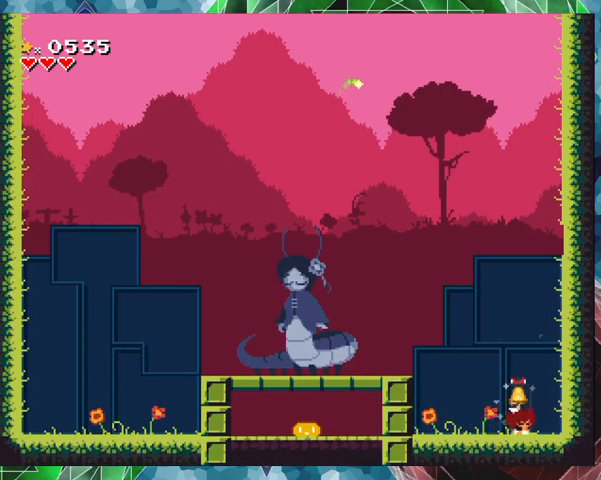
{"buttons": [], "events": []}
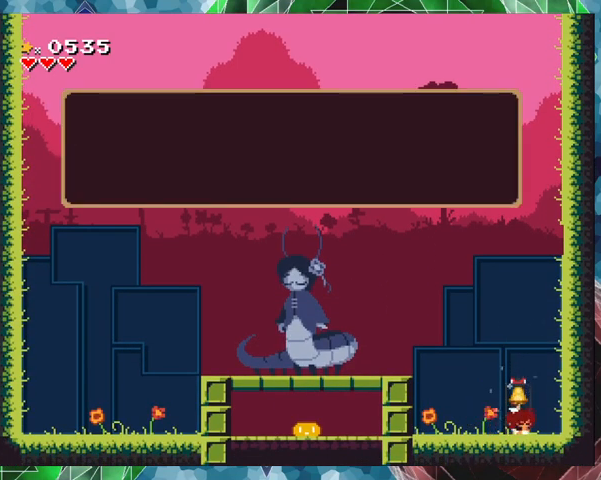
{"buttons": [], "events": []}
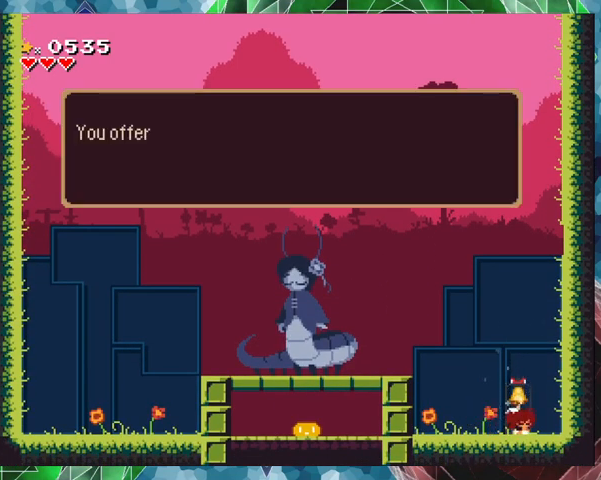
{"buttons": [], "events": [[167, "B", "down"], [300, "B", "up"]]}
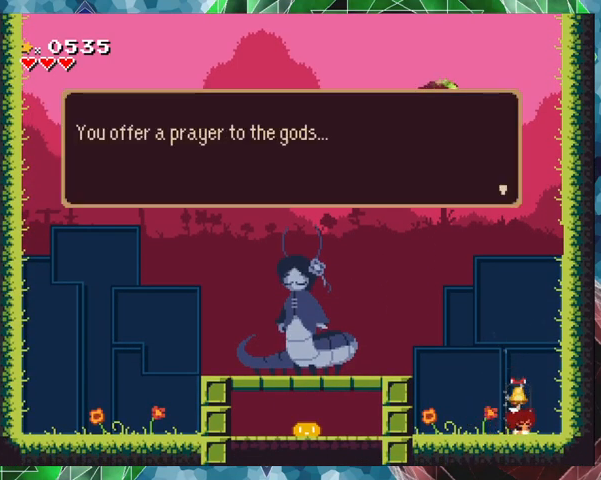
{"buttons": [], "events": [[267, "B", "down"], [433, "B", "up"]]}
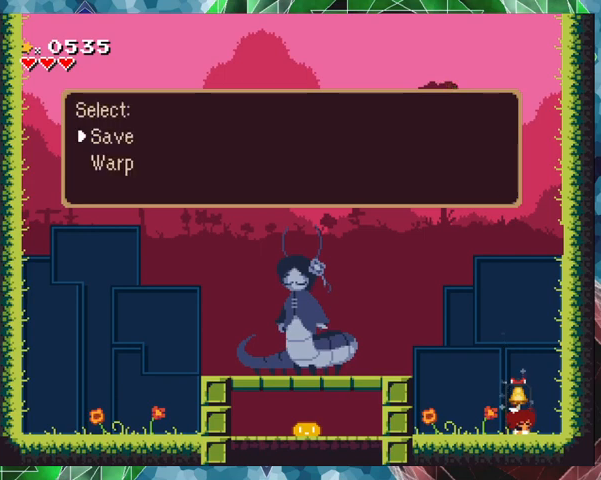
{"buttons": [], "events": []}
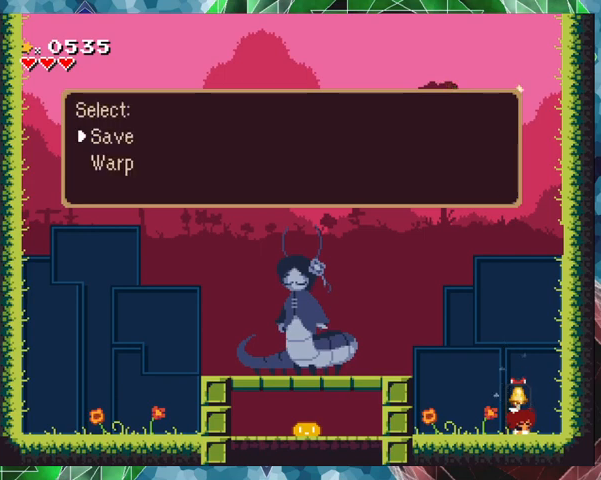
{"buttons": ["B"], "events": [[233, "DPAD_DOWN", "down"], [300, "DPAD_DOWN", "up"], [467, "B", "down"]]}
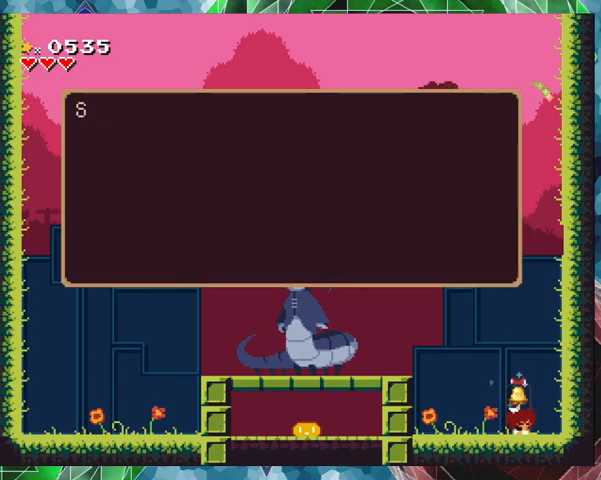
{"buttons": [], "events": [[67, "B", "up"]]}
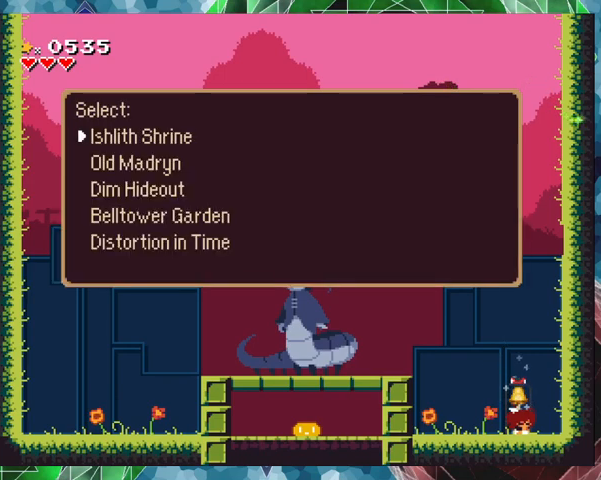
{"buttons": [], "events": [[333, "DPAD_DOWN", "down"], [467, "DPAD_DOWN", "up"]]}
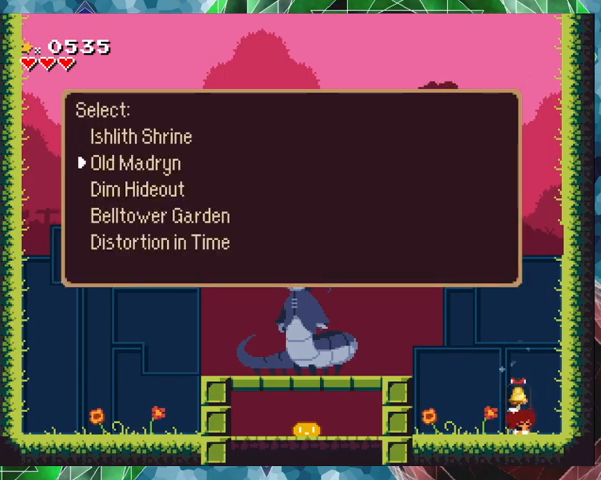
{"buttons": [], "events": [[33, "DPAD_DOWN", "down"], [133, "DPAD_DOWN", "up"], [233, "DPAD_DOWN", "down"], [333, "DPAD_DOWN", "up"]]}
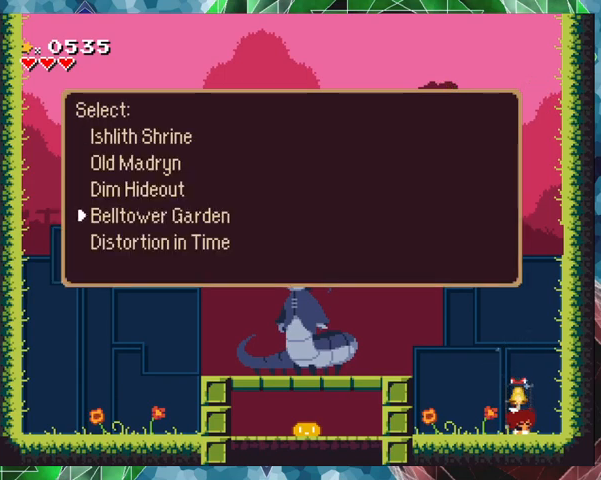
{"buttons": ["DPAD_UP"], "events": [[433, "DPAD_UP", "down"]]}
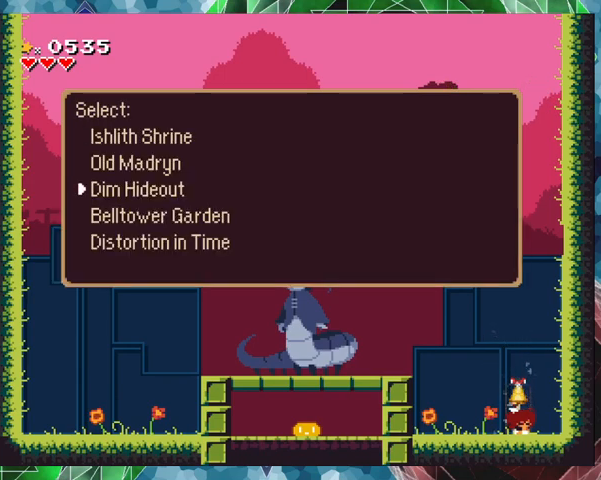
{"buttons": [], "events": [[33, "DPAD_UP", "up"]]}
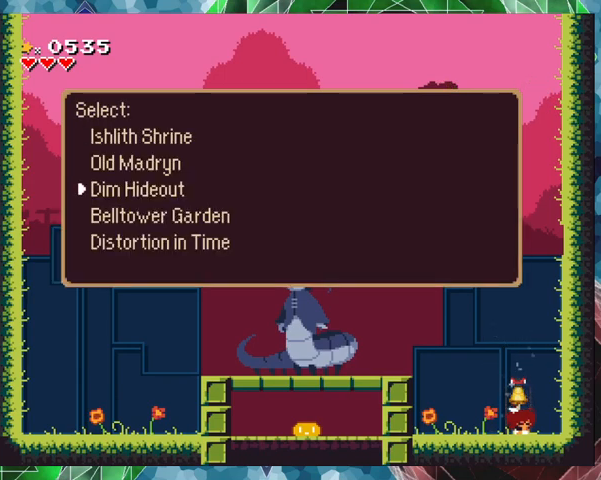
{"buttons": [], "events": []}
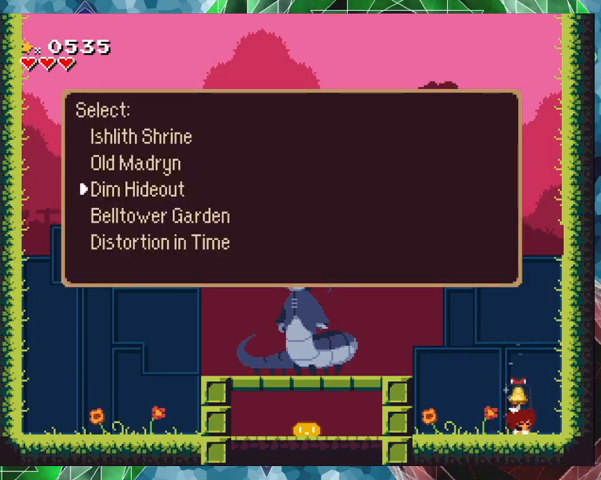
{"buttons": [], "events": []}
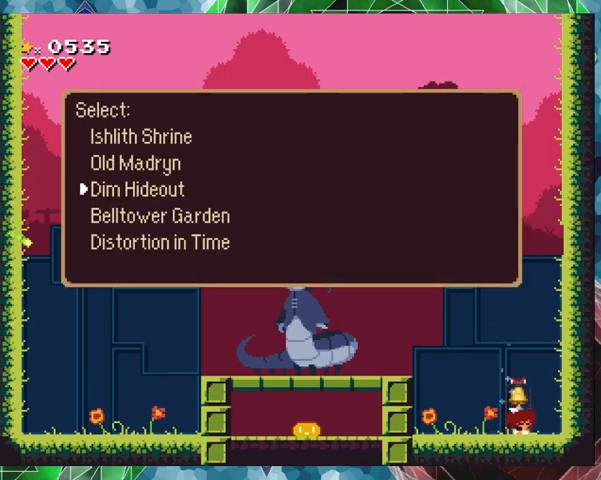
{"buttons": [], "events": []}
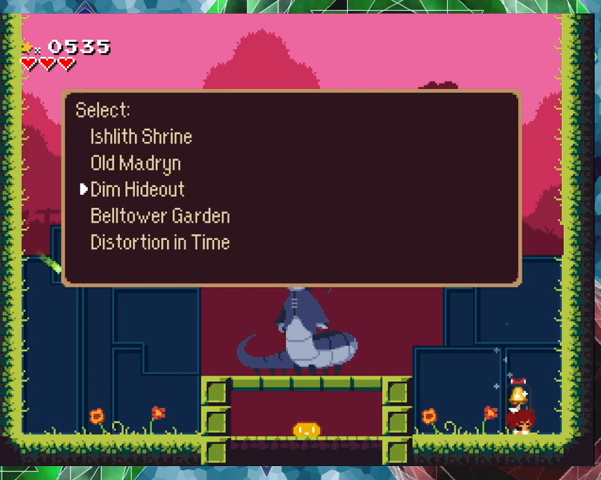
{"buttons": [], "events": []}
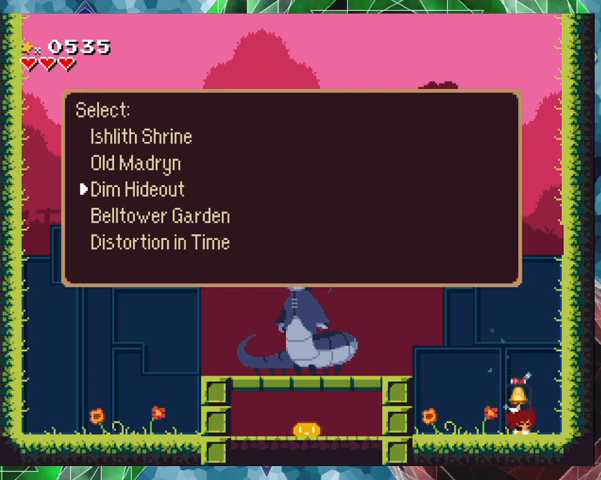
{"buttons": [], "events": []}
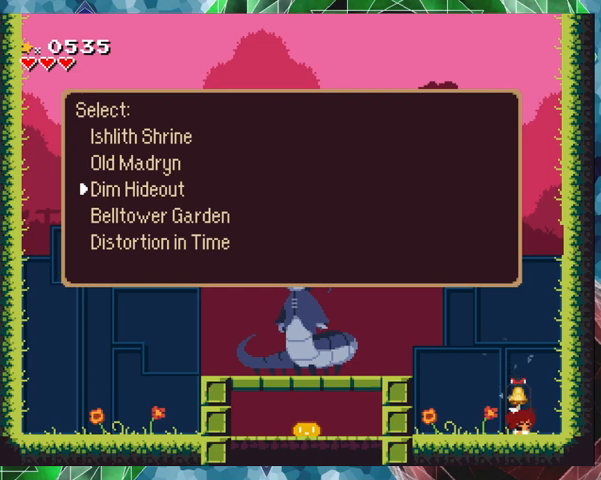
{"buttons": [], "events": []}
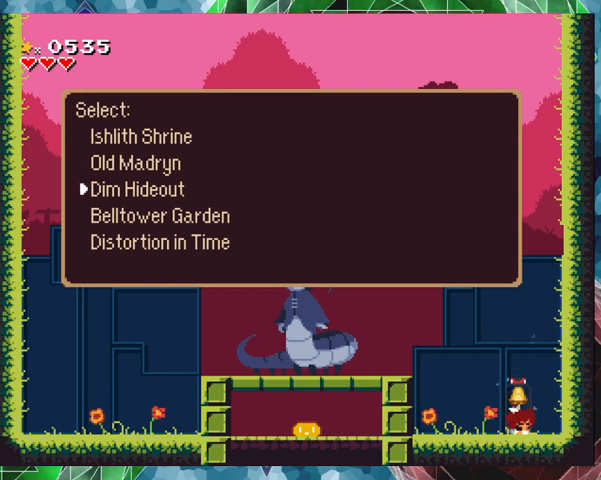
{"buttons": [], "events": []}